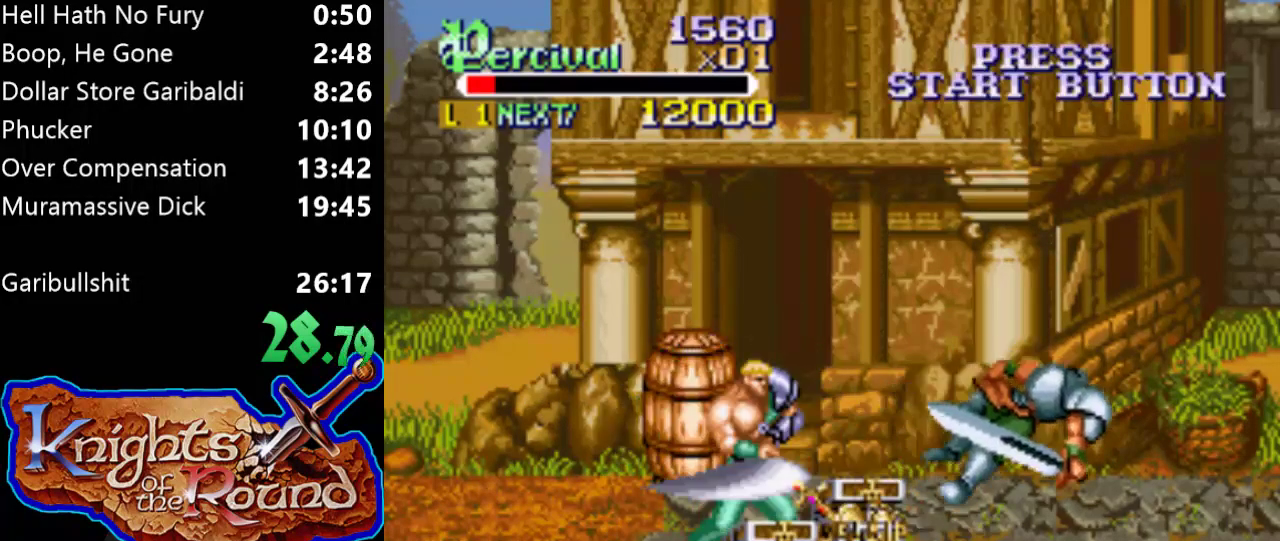
Gameplay with a controller (Xbox layout); each line is a JSON object with the inputs held at the frame after it. "events" lists button and stick changes between this image and that frame as [ms after this image, input, new state], when the widget could be followed in between. Not read: L2 L3 R2 R3 left_stick right_stick.
{"buttons": ["DPAD_UP", "DPAD_RIGHT"], "events": [[100, "DPAD_UP", "up"], [267, "DPAD_UP", "down"]]}
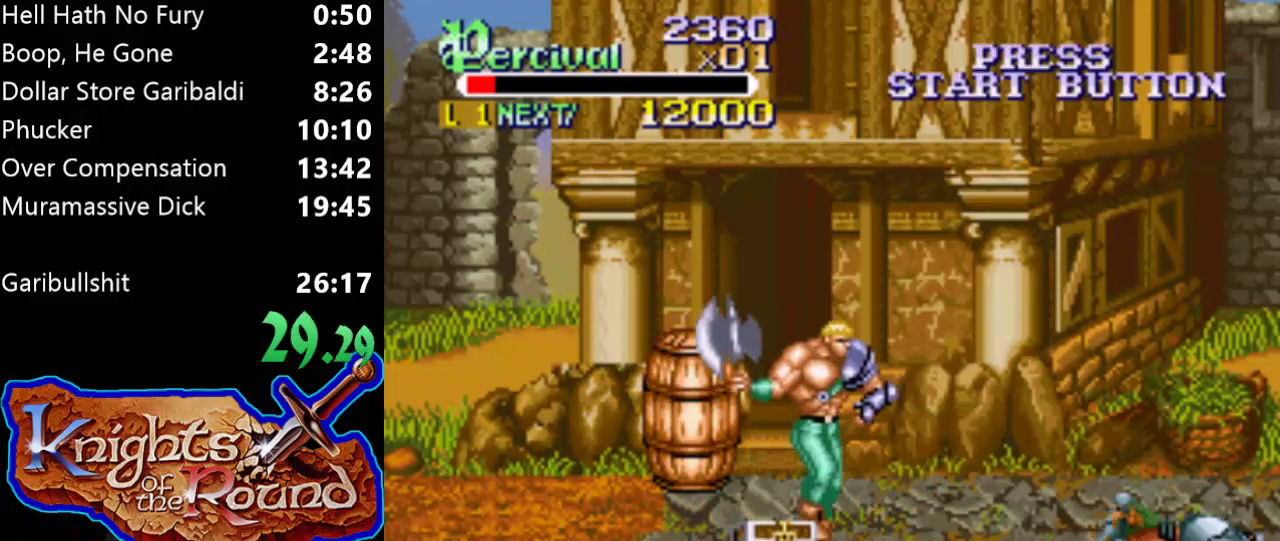
{"buttons": ["DPAD_UP", "DPAD_RIGHT"], "events": []}
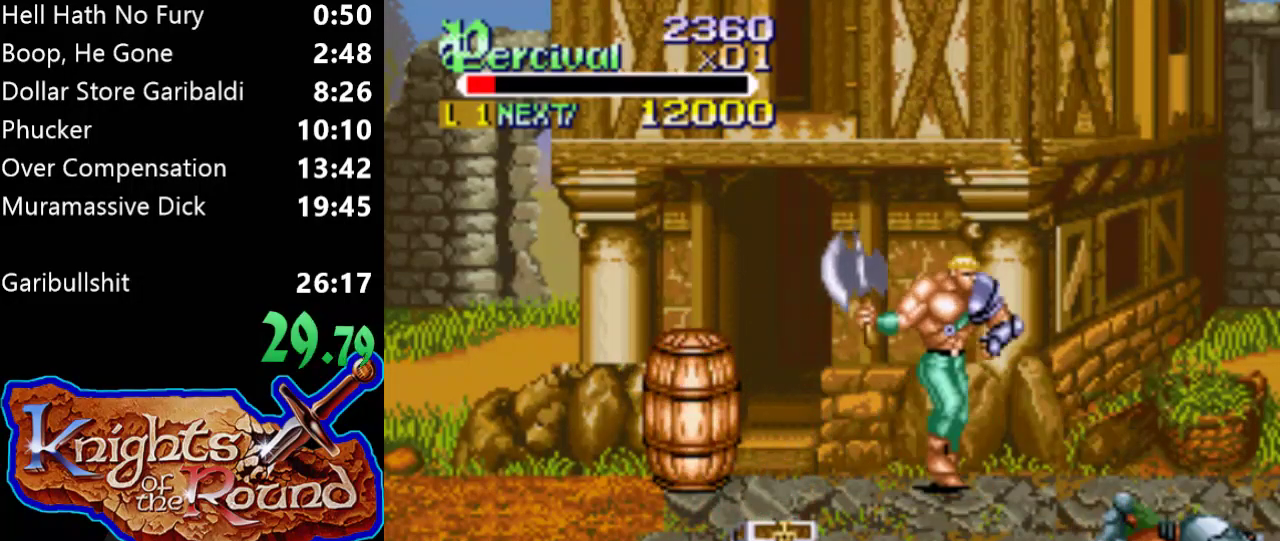
{"buttons": ["DPAD_RIGHT"], "events": [[100, "DPAD_RIGHT", "up"], [100, "DPAD_UP", "up"], [233, "DPAD_RIGHT", "down"], [300, "DPAD_RIGHT", "up"], [367, "DPAD_RIGHT", "down"]]}
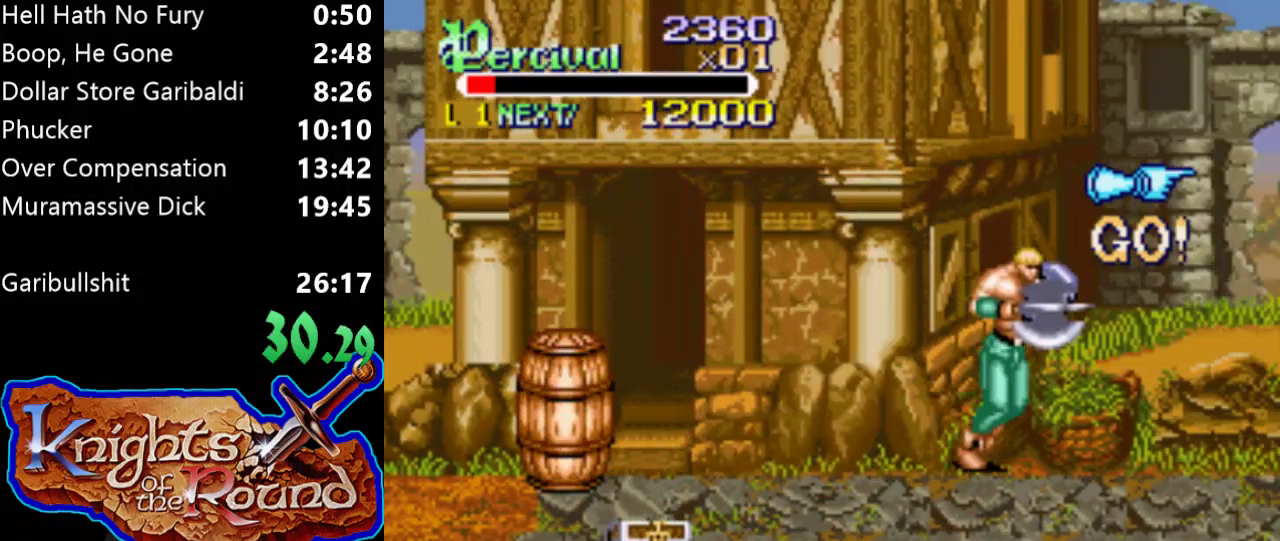
{"buttons": [], "events": [[267, "DPAD_RIGHT", "up"], [400, "DPAD_RIGHT", "down"], [467, "DPAD_RIGHT", "up"]]}
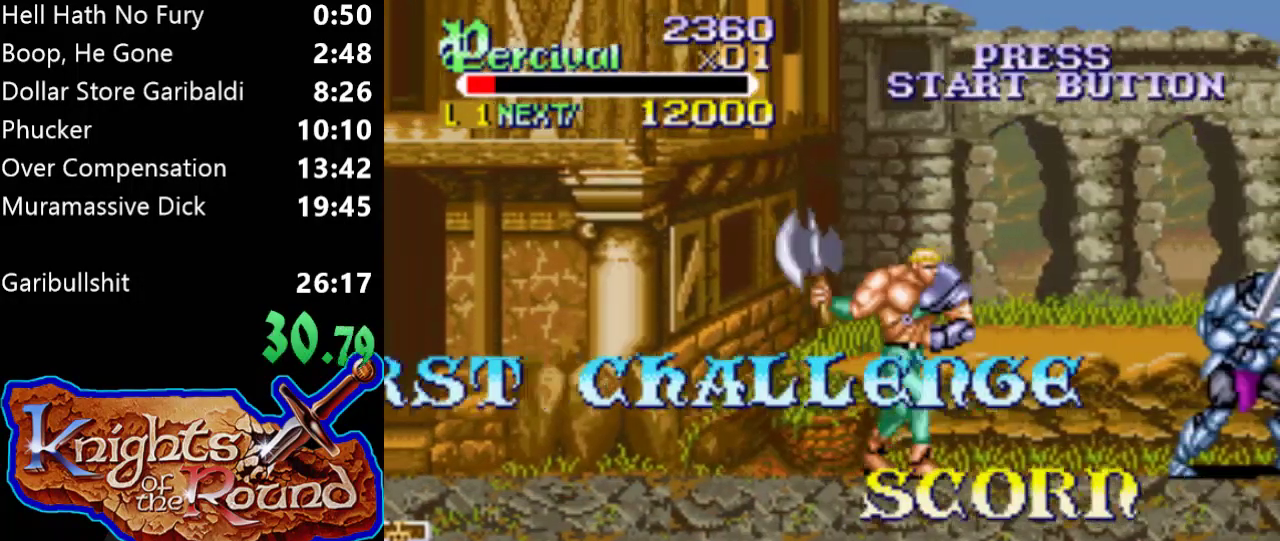
{"buttons": [], "events": [[67, "DPAD_RIGHT", "down"], [500, "DPAD_RIGHT", "up"]]}
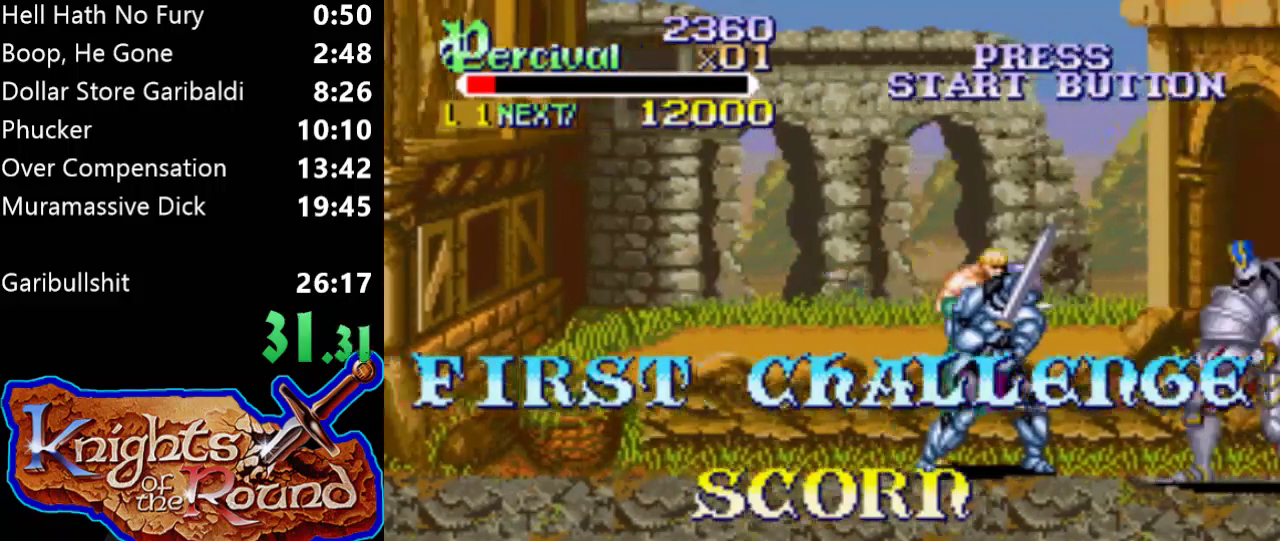
{"buttons": ["DPAD_RIGHT"], "events": [[133, "DPAD_RIGHT", "down"], [200, "DPAD_RIGHT", "up"], [267, "DPAD_RIGHT", "down"]]}
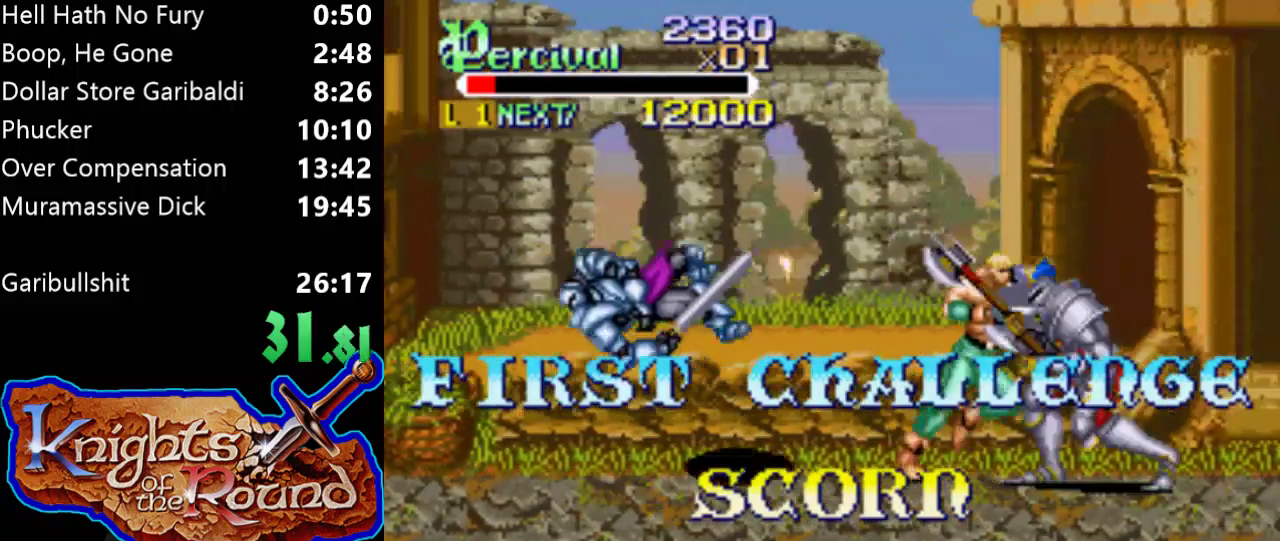
{"buttons": ["X", "DPAD_RIGHT"], "events": [[33, "DPAD_RIGHT", "up"], [267, "X", "down"], [300, "DPAD_RIGHT", "down"]]}
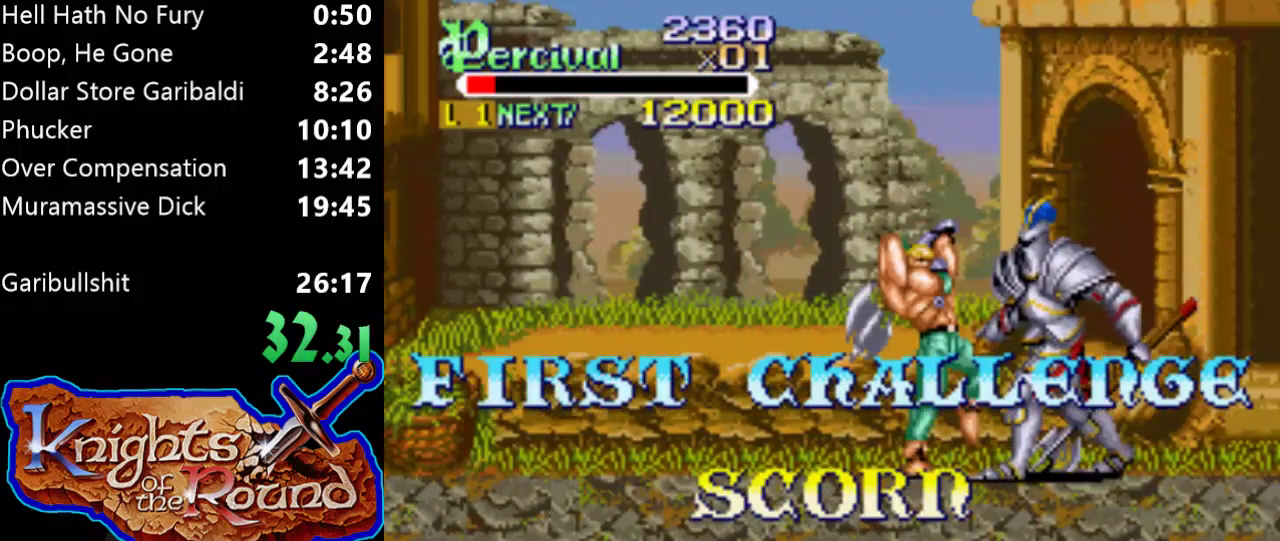
{"buttons": [], "events": [[267, "X", "up"], [333, "DPAD_RIGHT", "up"]]}
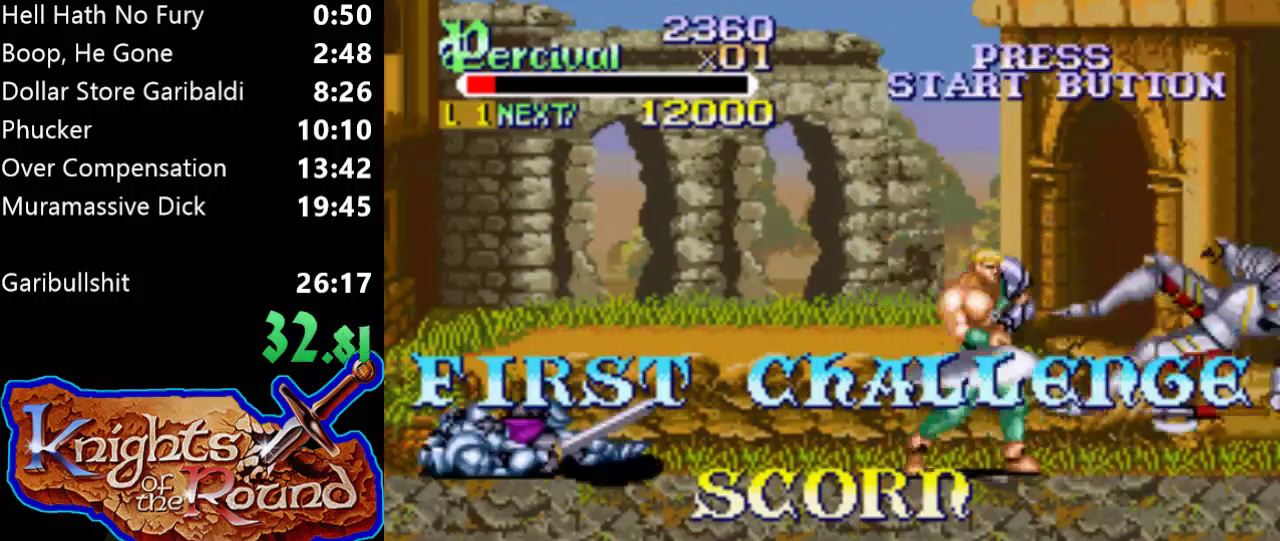
{"buttons": [], "events": [[67, "DPAD_RIGHT", "down"], [167, "DPAD_RIGHT", "up"], [233, "DPAD_RIGHT", "down"], [433, "DPAD_RIGHT", "up"]]}
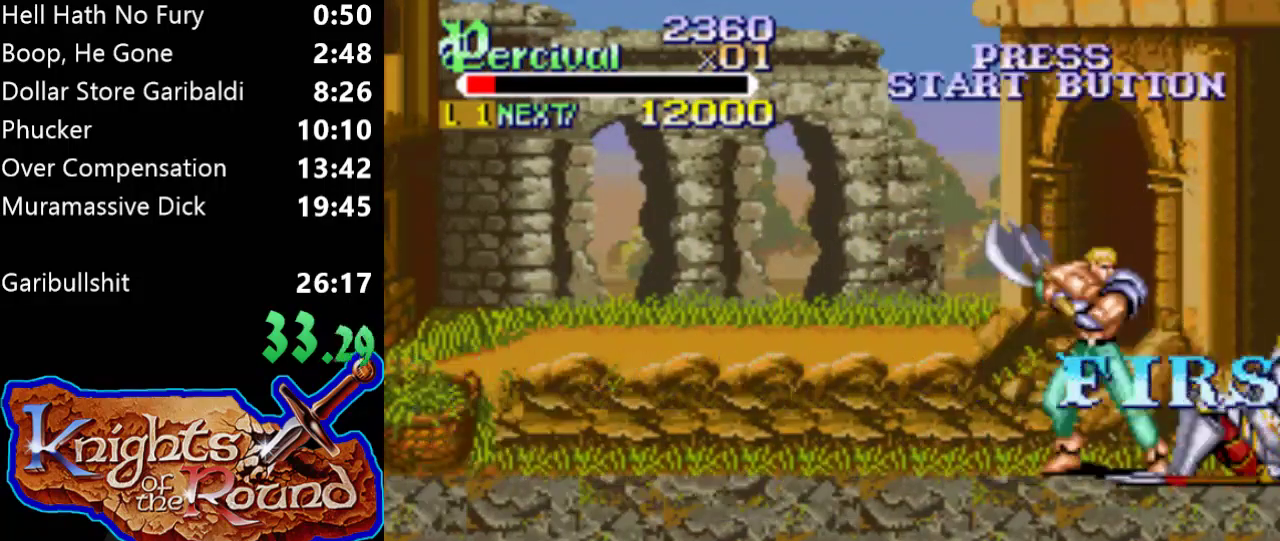
{"buttons": ["B"], "events": [[67, "DPAD_LEFT", "down"], [167, "DPAD_LEFT", "up"], [500, "B", "down"]]}
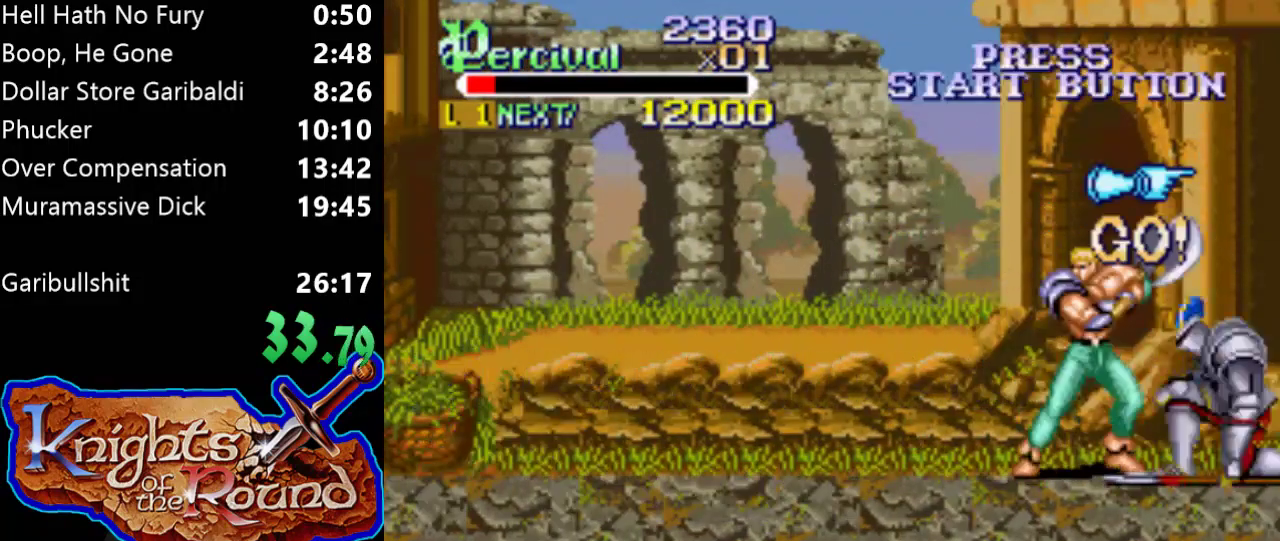
{"buttons": [], "events": [[133, "B", "up"]]}
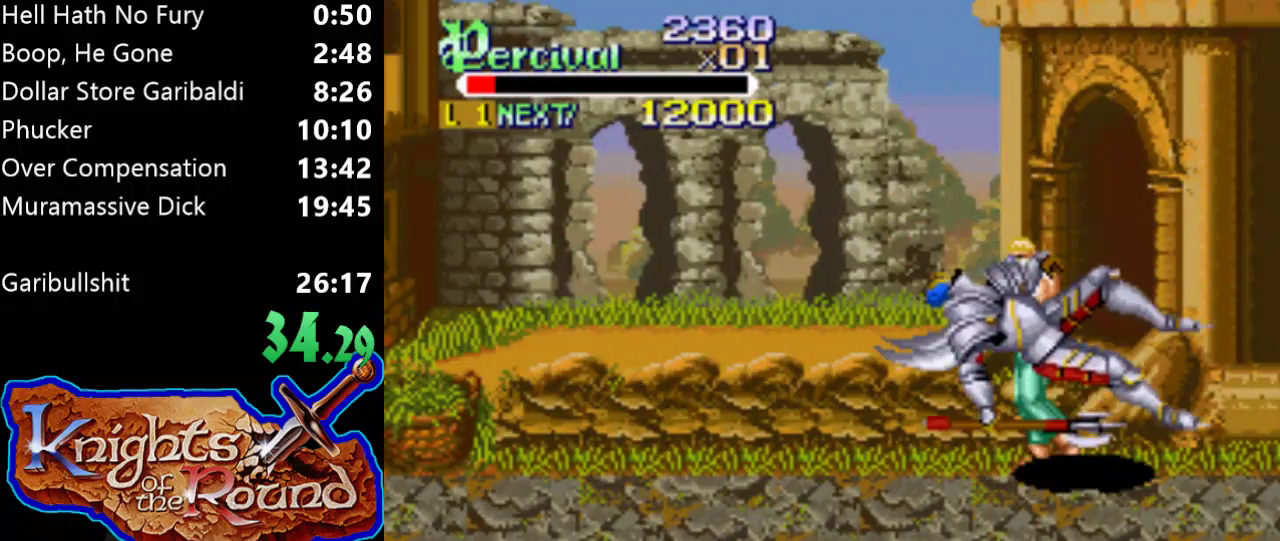
{"buttons": [], "events": [[233, "DPAD_DOWN", "down"], [300, "DPAD_DOWN", "up"]]}
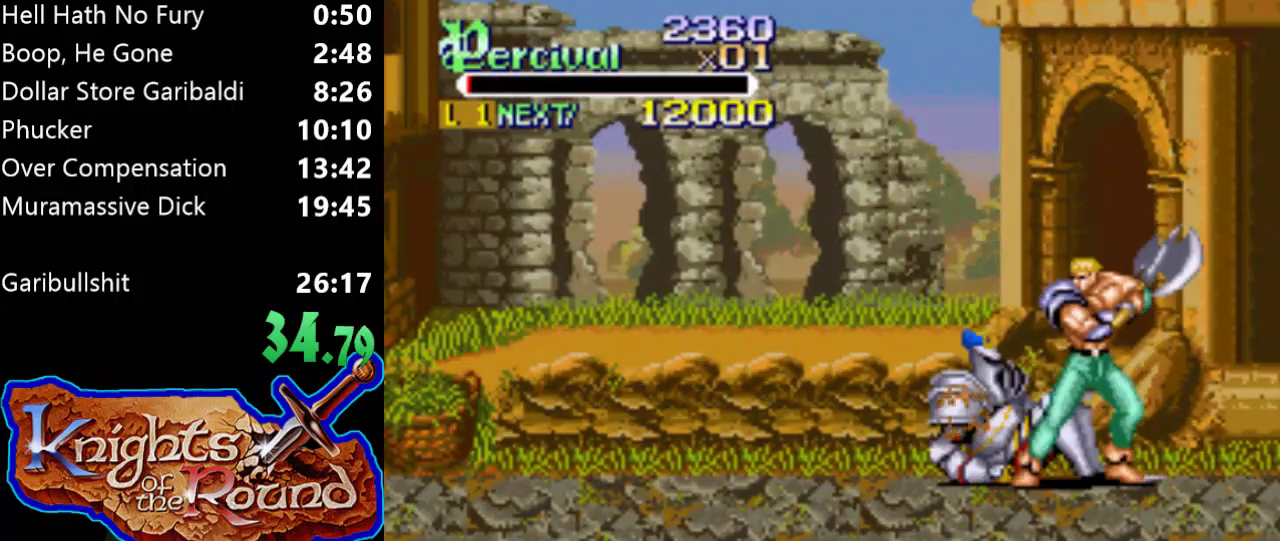
{"buttons": ["X", "DPAD_LEFT"], "events": [[267, "X", "down"], [300, "DPAD_LEFT", "down"]]}
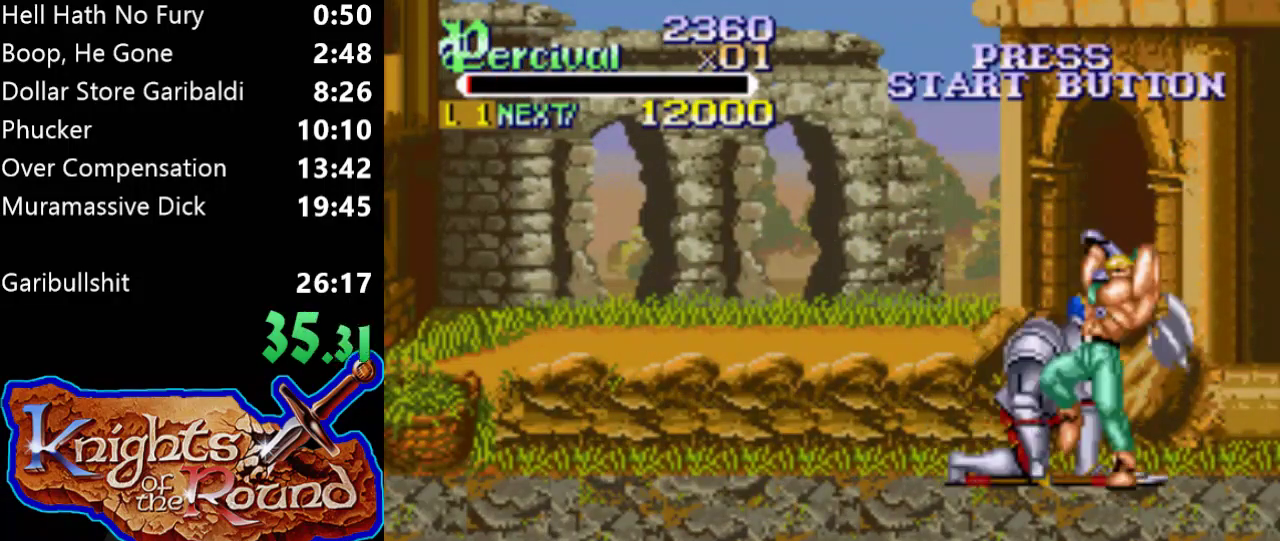
{"buttons": [], "events": [[300, "DPAD_LEFT", "up"], [300, "X", "up"]]}
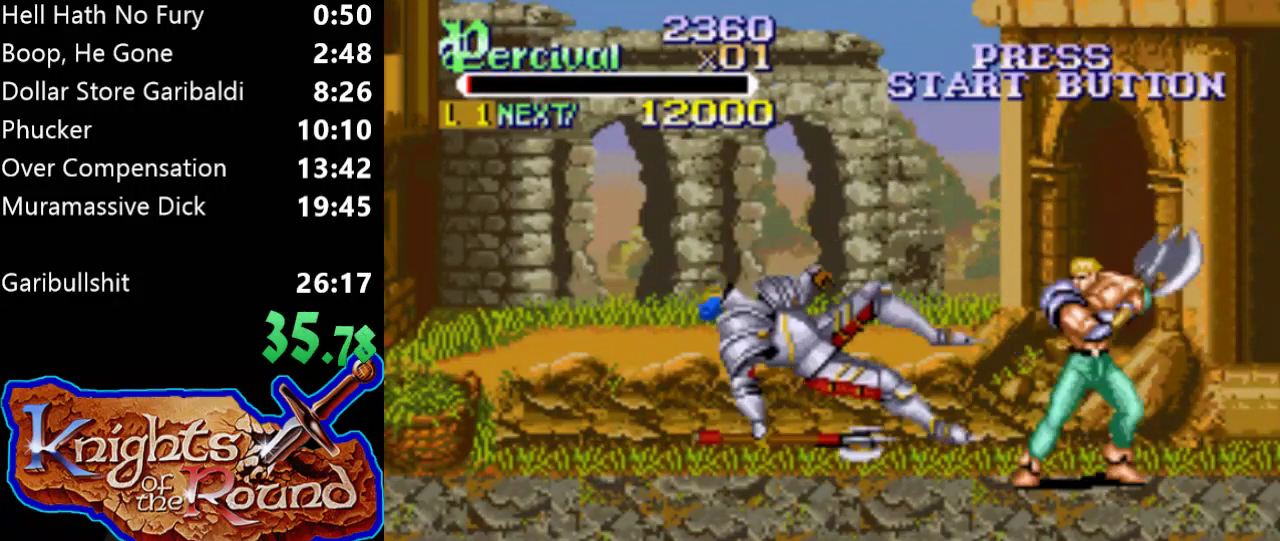
{"buttons": [], "events": [[67, "DPAD_LEFT", "down"], [133, "DPAD_LEFT", "up"], [200, "DPAD_LEFT", "down"], [500, "DPAD_LEFT", "up"]]}
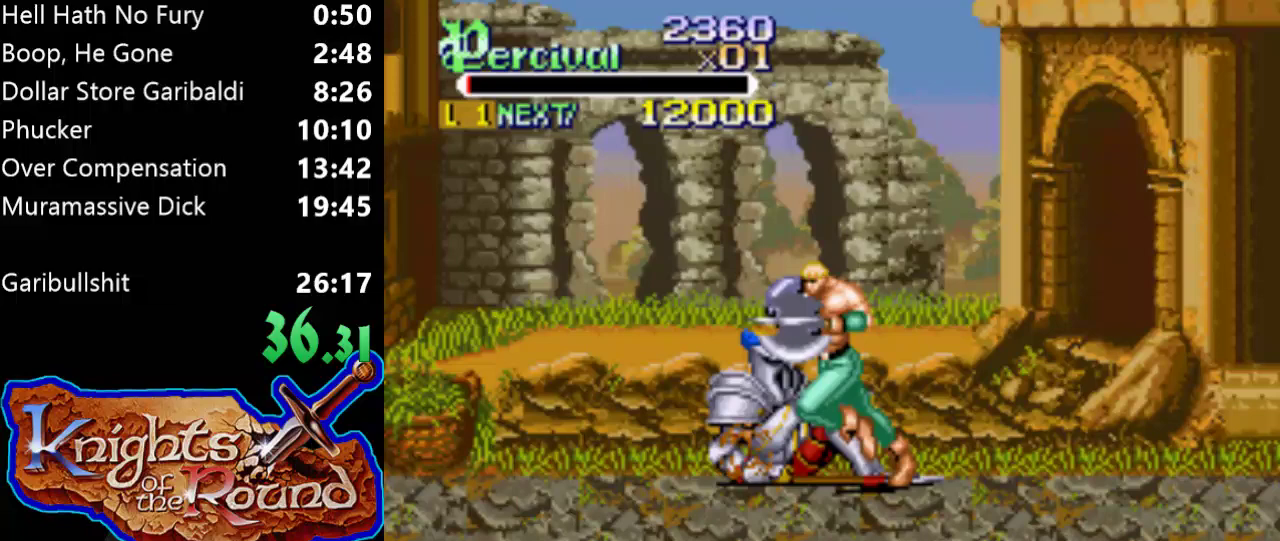
{"buttons": ["X", "DPAD_LEFT"], "events": [[400, "X", "down"], [467, "DPAD_LEFT", "down"]]}
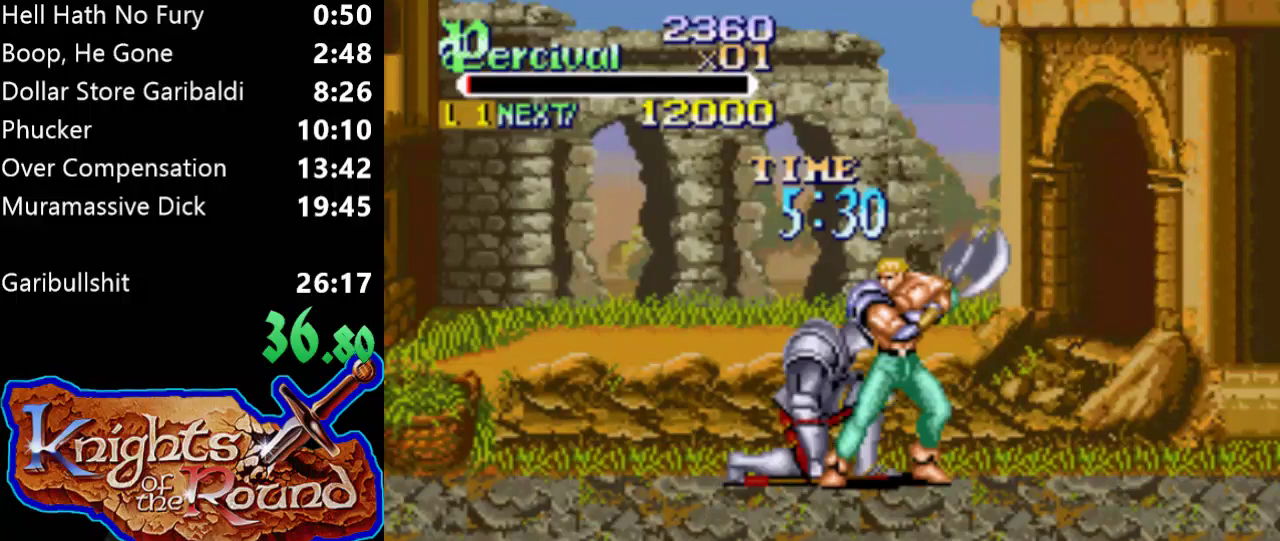
{"buttons": [], "events": [[400, "DPAD_LEFT", "up"], [433, "X", "up"]]}
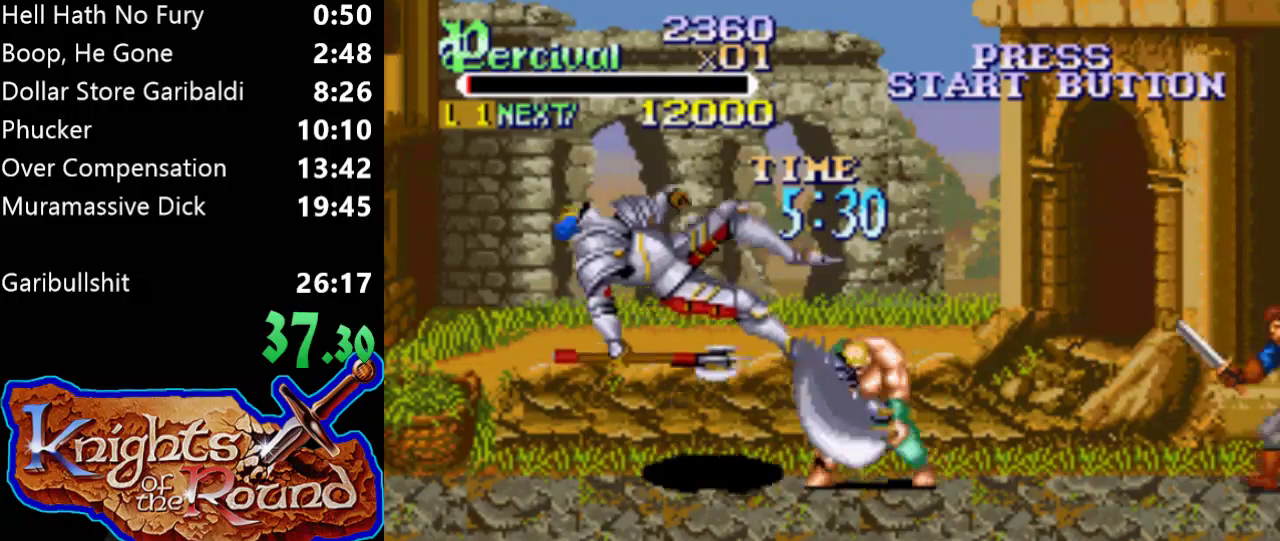
{"buttons": ["DPAD_LEFT"], "events": [[167, "DPAD_LEFT", "down"], [233, "DPAD_LEFT", "up"], [300, "DPAD_LEFT", "down"]]}
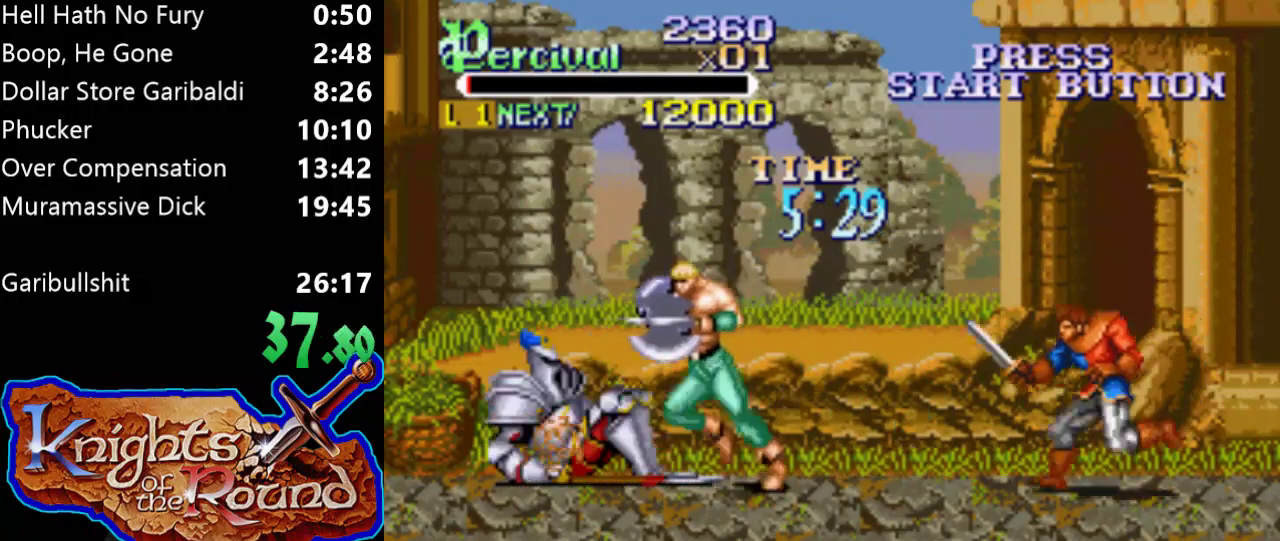
{"buttons": ["DPAD_RIGHT"], "events": [[367, "DPAD_LEFT", "up"], [467, "DPAD_RIGHT", "down"]]}
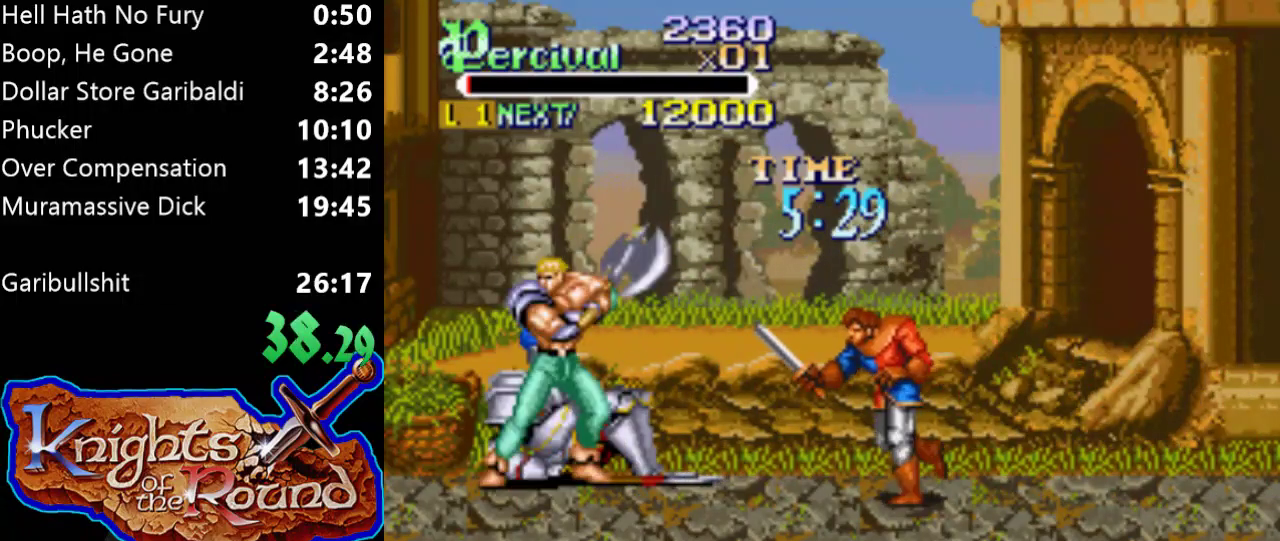
{"buttons": ["X", "DPAD_RIGHT"], "events": [[67, "DPAD_RIGHT", "up"], [133, "X", "down"], [200, "DPAD_RIGHT", "down"]]}
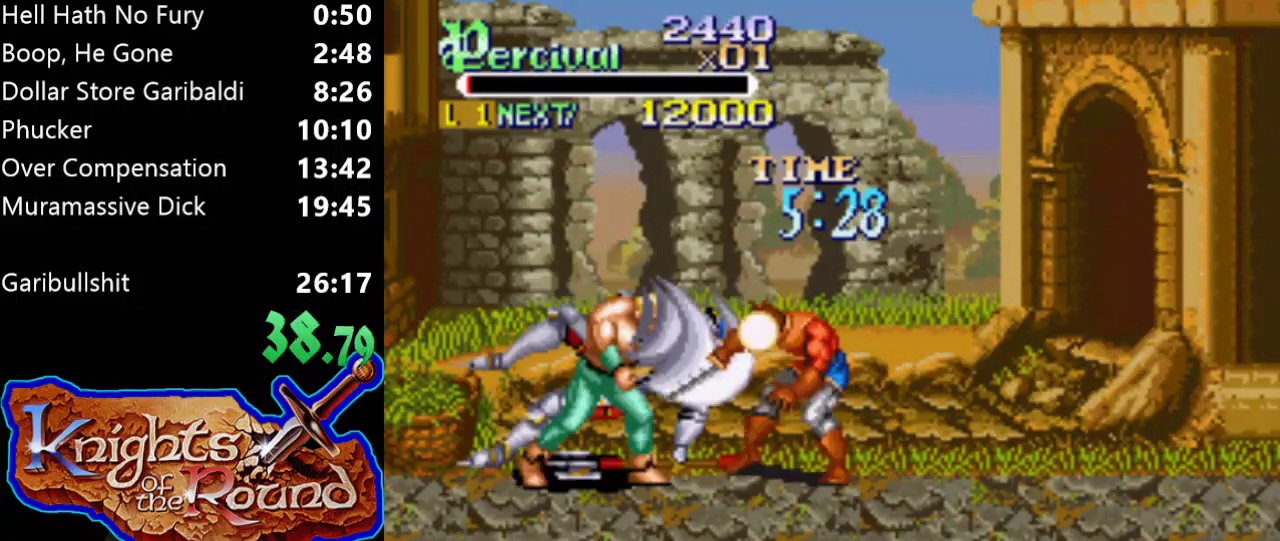
{"buttons": ["DPAD_RIGHT"], "events": [[200, "X", "up"], [233, "DPAD_RIGHT", "up"], [500, "DPAD_RIGHT", "down"]]}
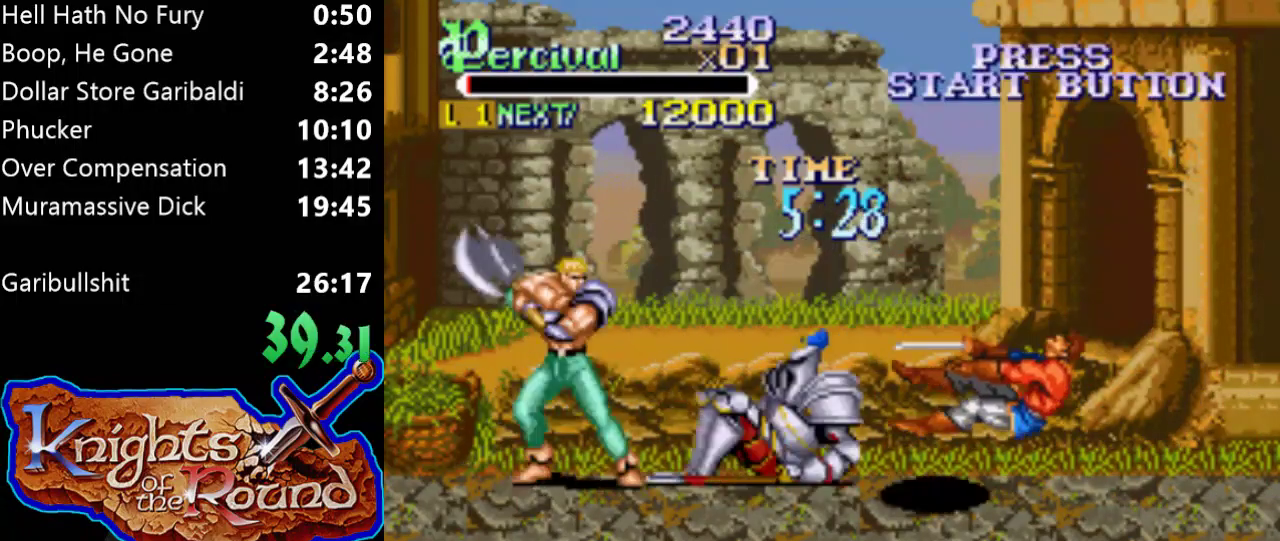
{"buttons": [], "events": [[67, "DPAD_RIGHT", "up"], [167, "DPAD_RIGHT", "down"], [400, "DPAD_RIGHT", "up"]]}
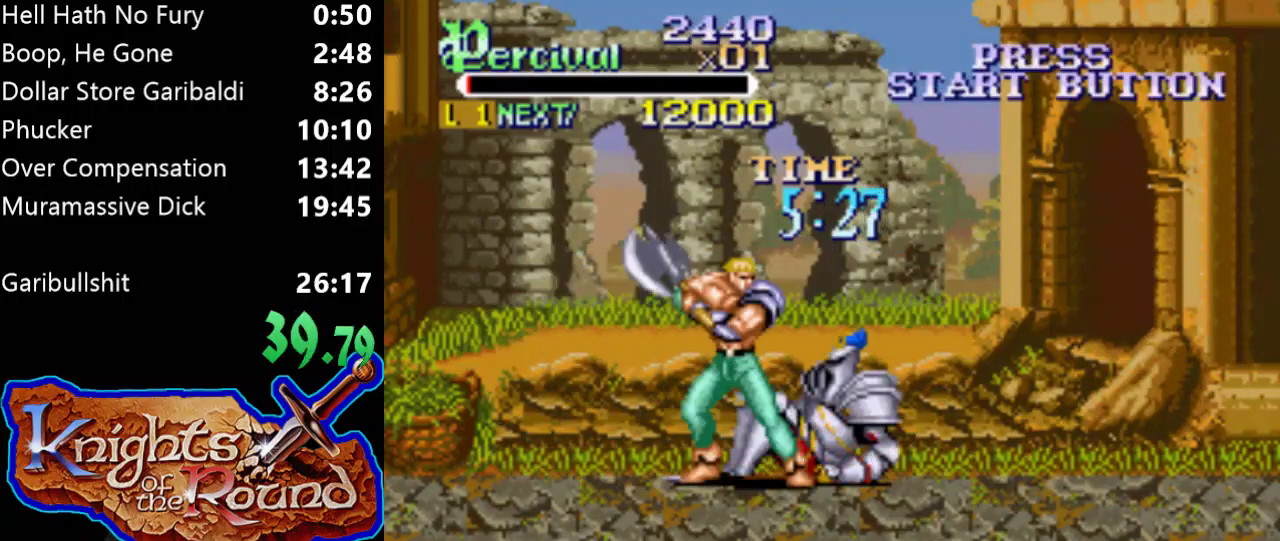
{"buttons": ["X", "DPAD_RIGHT"], "events": [[333, "DPAD_RIGHT", "down"], [333, "X", "down"]]}
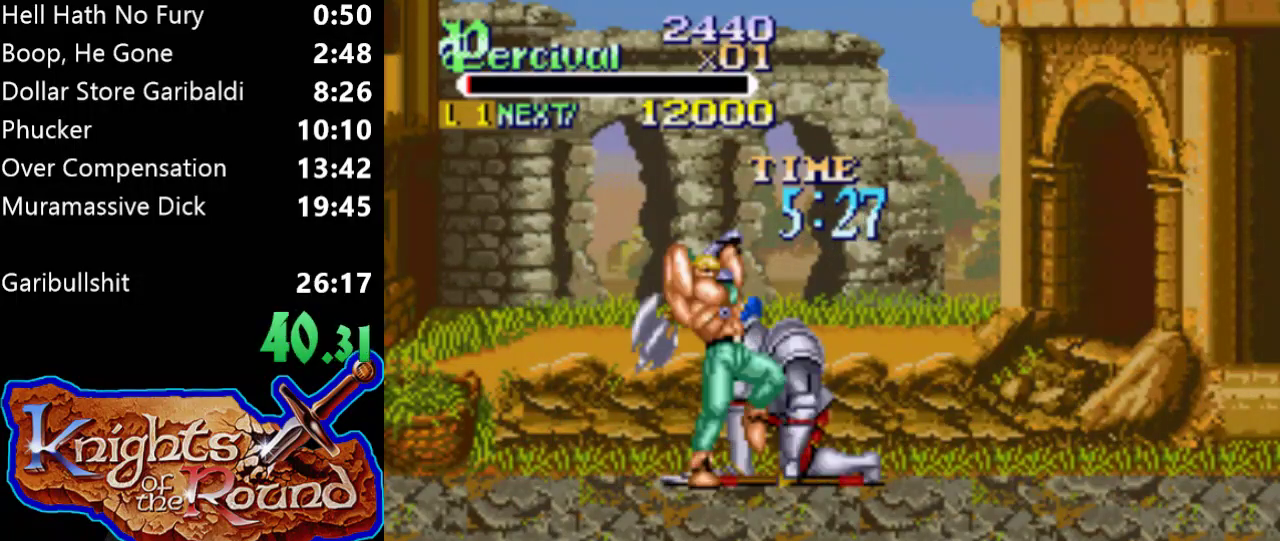
{"buttons": [], "events": [[333, "X", "up"], [367, "DPAD_RIGHT", "up"]]}
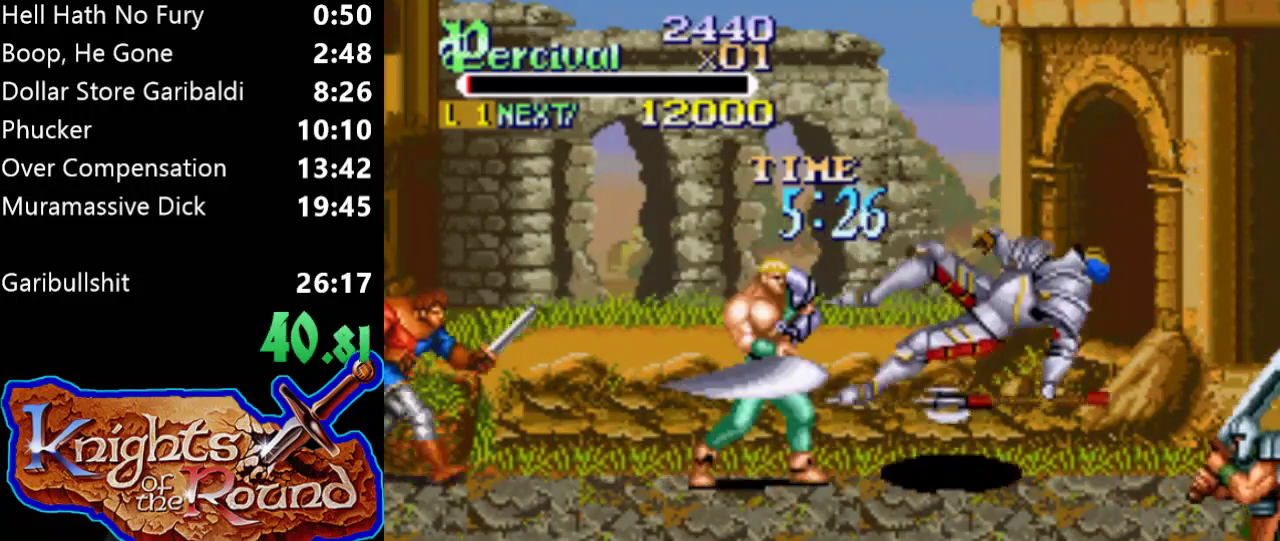
{"buttons": ["DPAD_RIGHT"], "events": [[100, "DPAD_RIGHT", "down"], [167, "DPAD_RIGHT", "up"], [233, "DPAD_RIGHT", "down"]]}
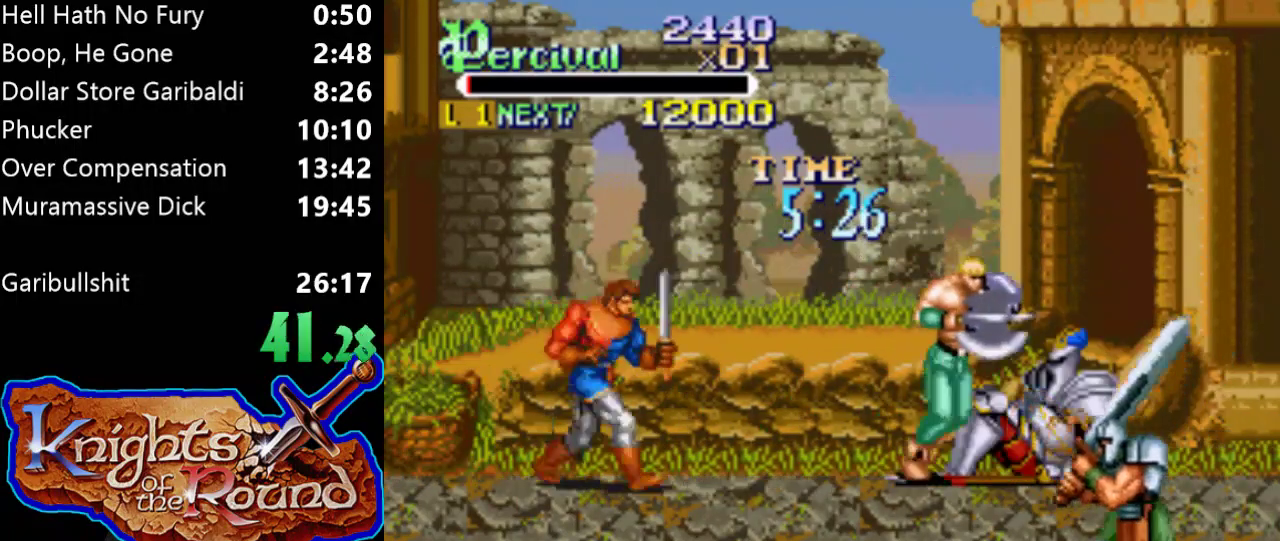
{"buttons": ["X", "DPAD_RIGHT"], "events": [[100, "DPAD_RIGHT", "up"], [400, "X", "down"], [433, "DPAD_RIGHT", "down"]]}
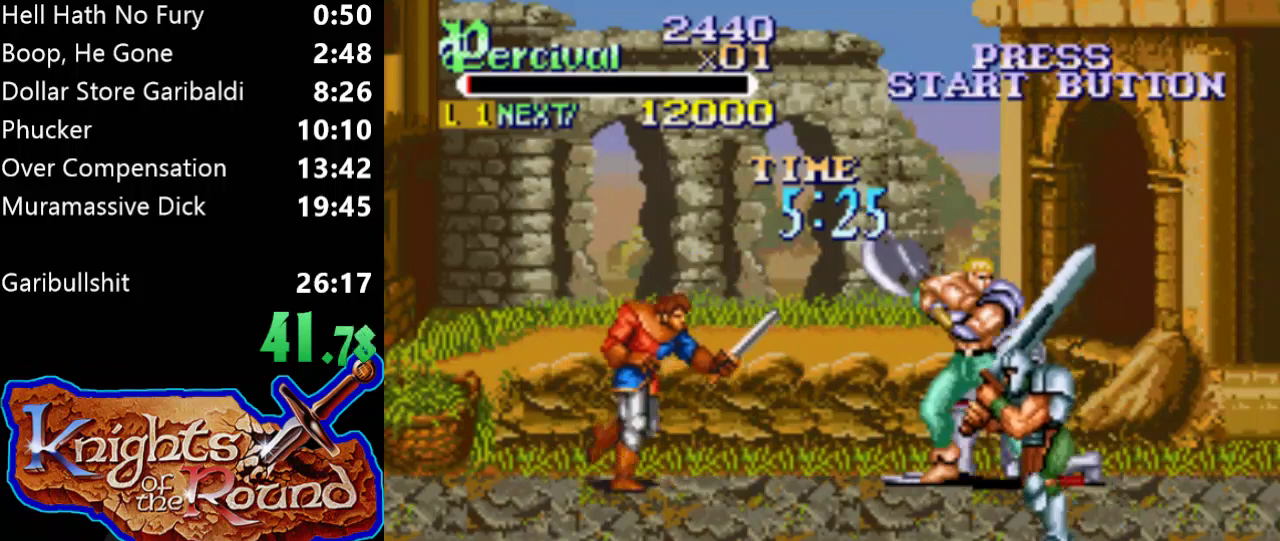
{"buttons": ["DPAD_RIGHT"], "events": [[467, "X", "up"]]}
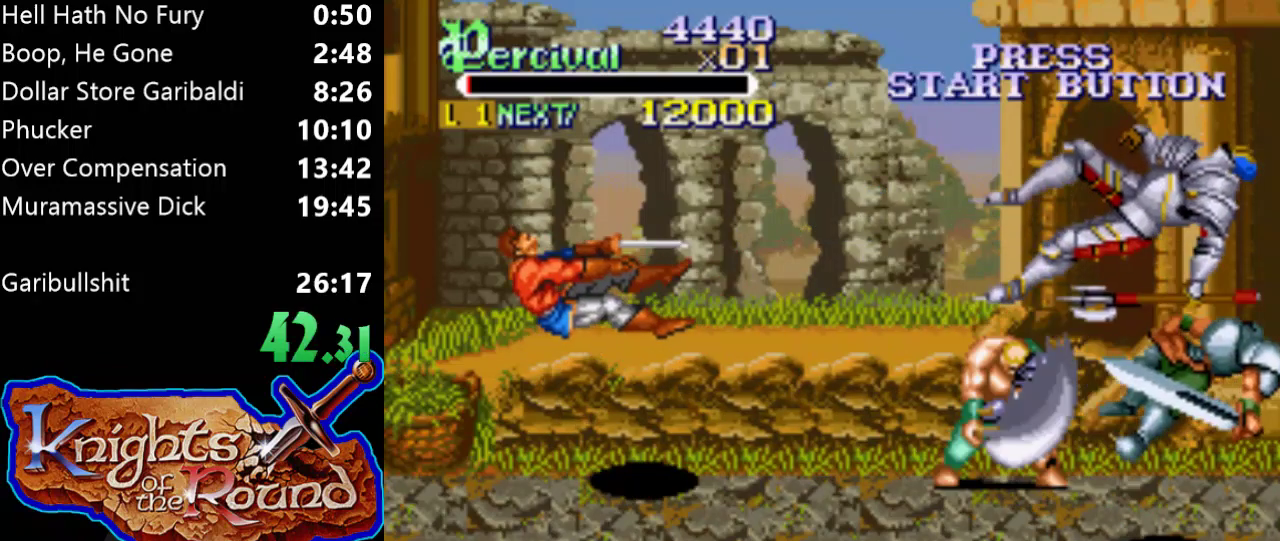
{"buttons": [], "events": [[67, "DPAD_RIGHT", "up"]]}
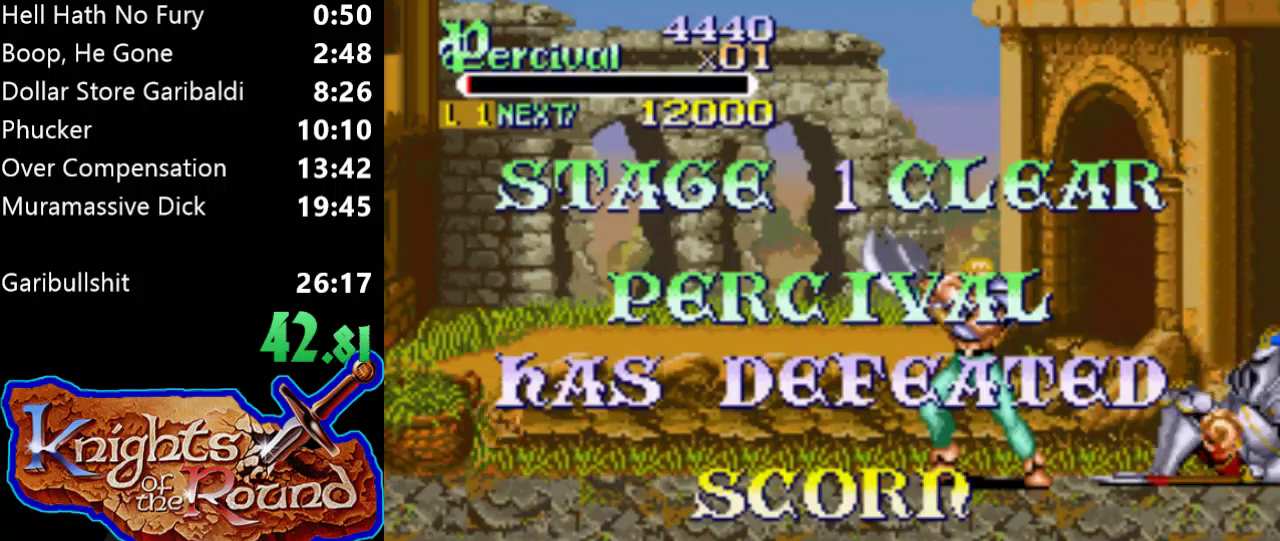
{"buttons": ["DPAD_DOWN"], "events": [[133, "DPAD_DOWN", "down"]]}
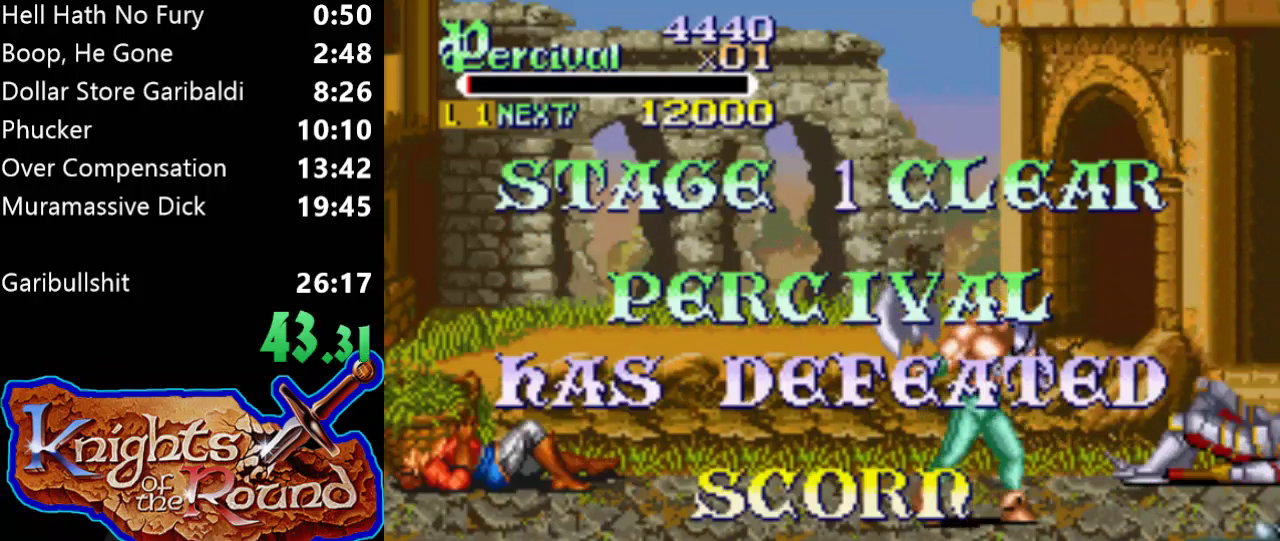
{"buttons": [], "events": [[100, "DPAD_DOWN", "up"]]}